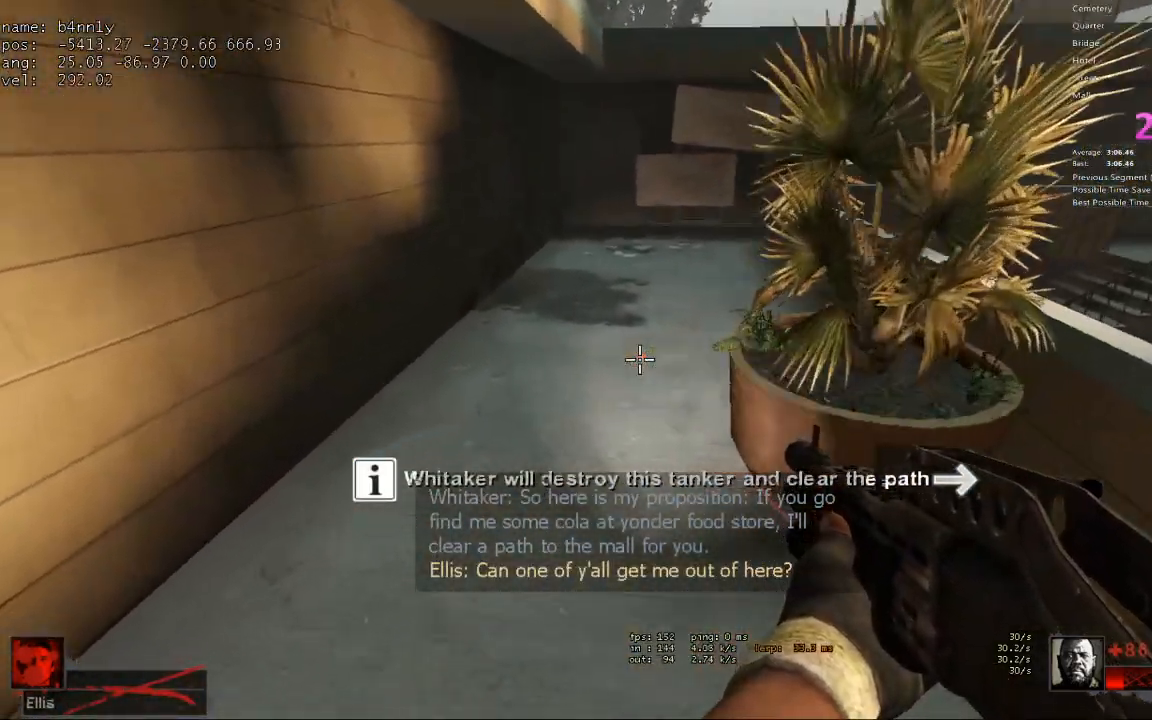
Gameplay with keyboard; each line is a JSON object with the keys held at the frame after it. "events" lists presses ("down") and releases ("up") of "1", "2", "3", "4", "5", "a", "alt", "c", "caps_lock", "ctrl", "d", "e", "f", "g", "q", "r", "s", "shift", "space", "t", "tab", "v", "w", "x" and "z" between this image and that frame as [ms after this image, input, new state], when the widget could be followed in between. No other keys are recorded. Mouse input is not recorded.
{"keys": ["d"], "events": [[117, "space", "down"], [200, "d", "down"], [250, "a", "up"], [250, "space", "up"]]}
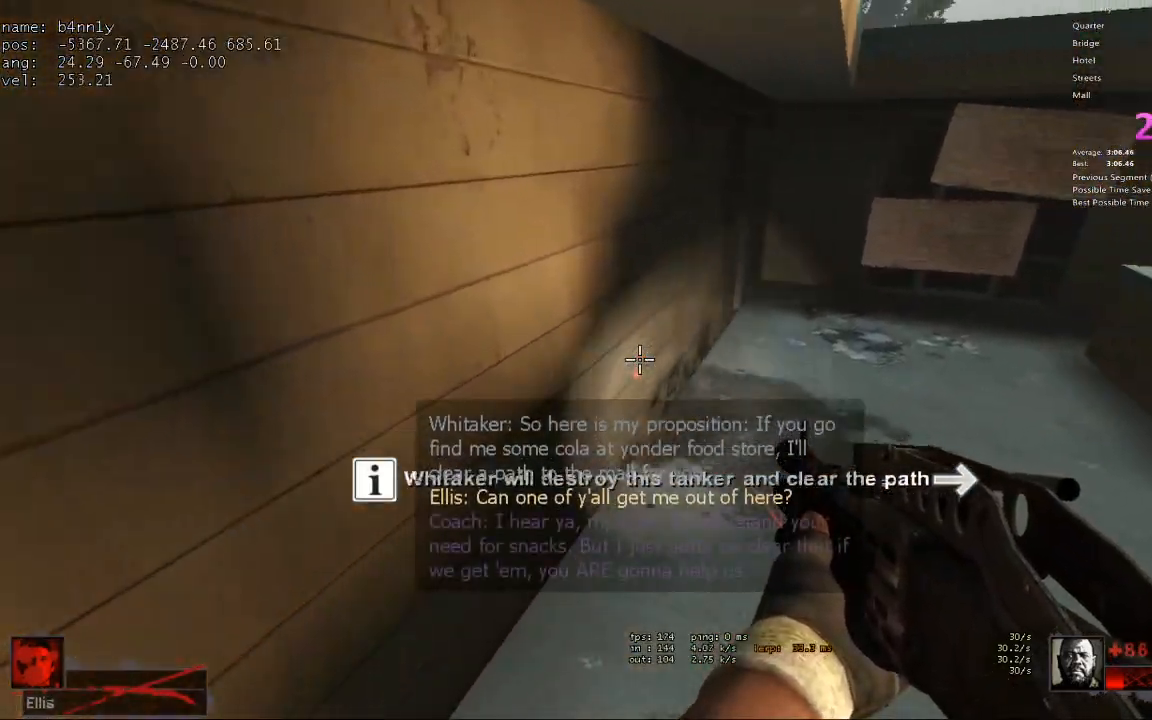
{"keys": ["d"], "events": [[267, "space", "down"], [317, "a", "down"], [317, "d", "up"], [400, "space", "up"], [450, "d", "down"], [500, "a", "up"]]}
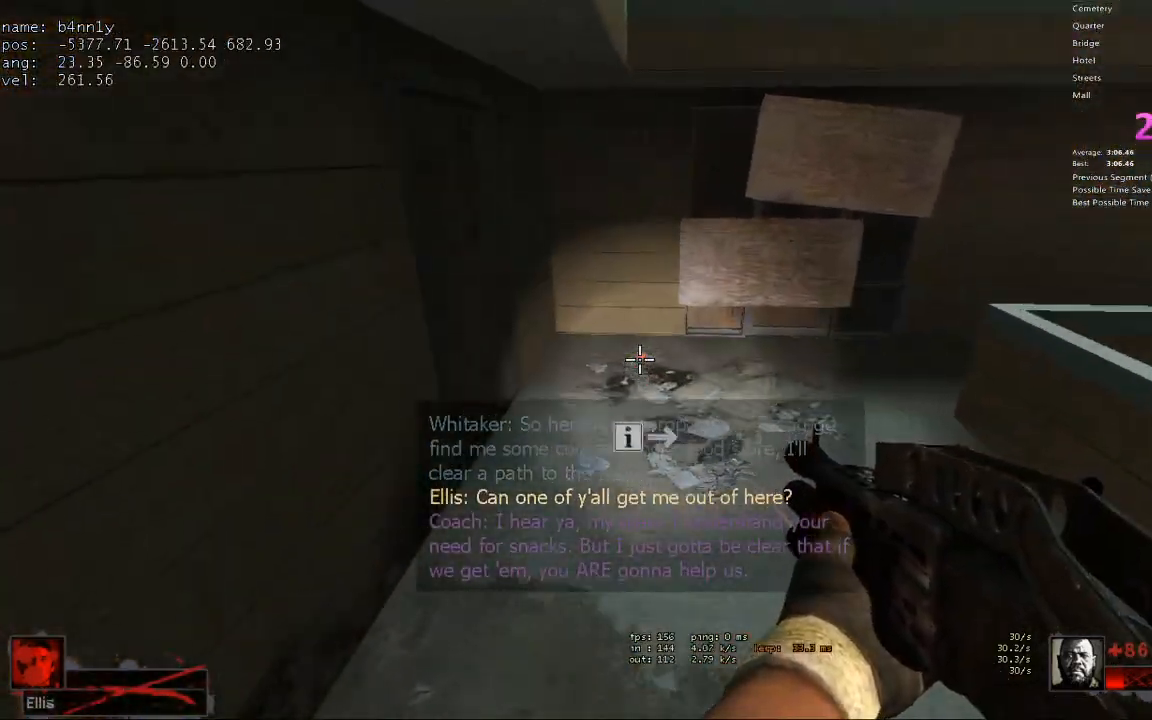
{"keys": ["a", "space"], "events": [[417, "a", "down"], [417, "d", "up"], [417, "space", "down"]]}
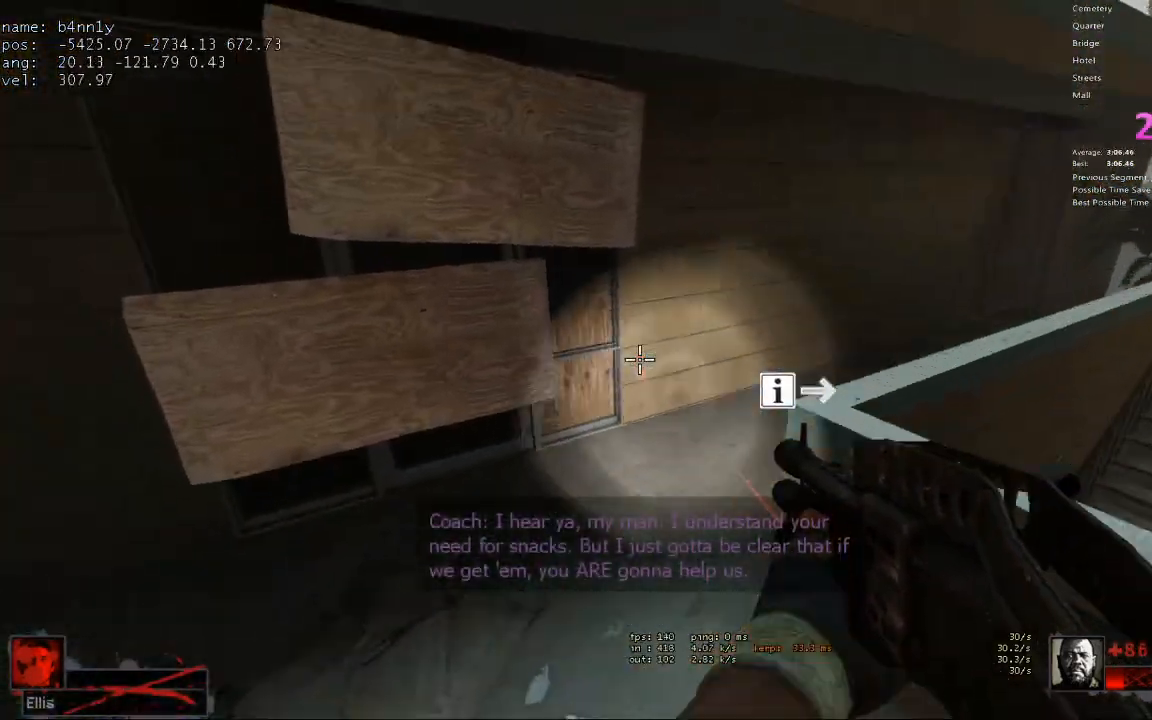
{"keys": ["d"], "events": [[17, "d", "down"], [67, "a", "up"], [67, "space", "up"]]}
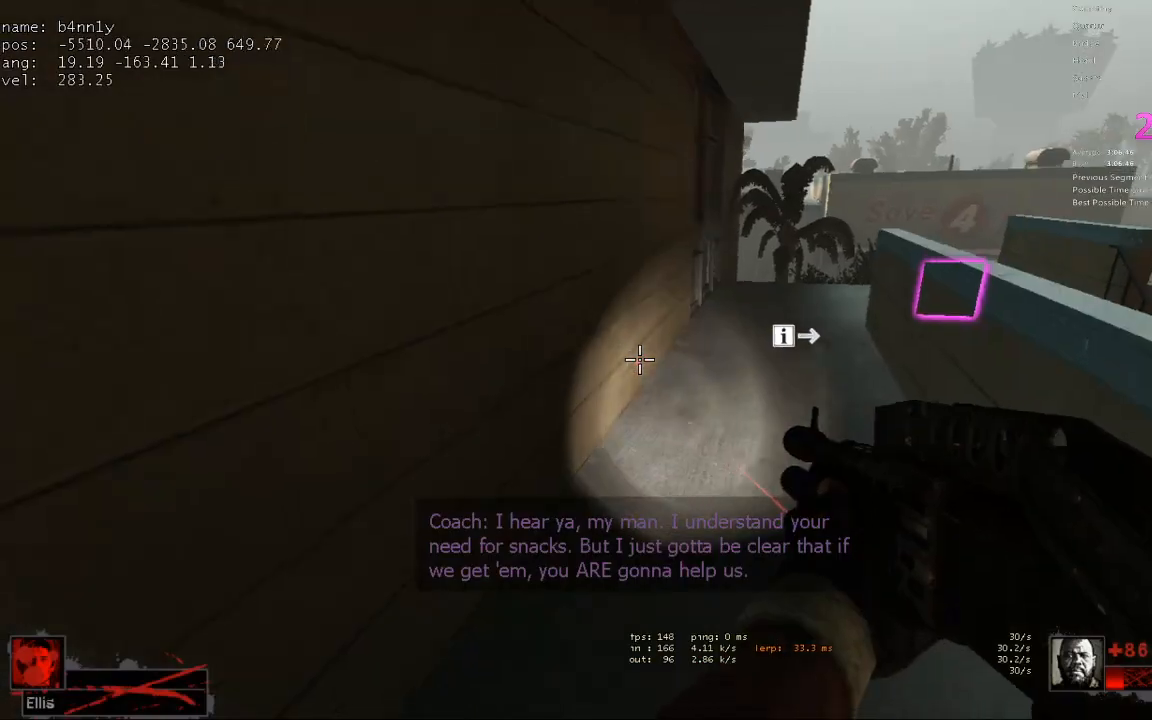
{"keys": ["d"], "events": [[33, "space", "down"], [117, "a", "down"], [117, "d", "up"], [167, "space", "up"], [217, "d", "down"], [267, "a", "up"]]}
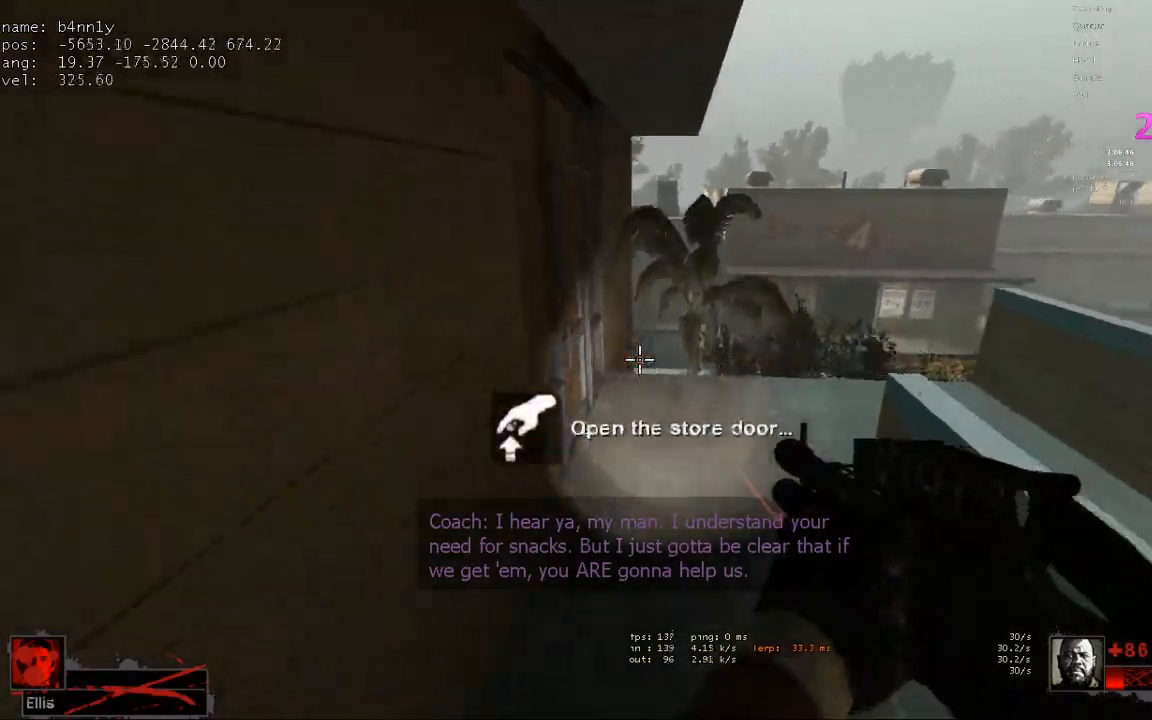
{"keys": ["d"], "events": [[183, "a", "down"], [183, "d", "up"], [183, "space", "down"], [317, "d", "down"], [317, "space", "up"], [367, "a", "up"]]}
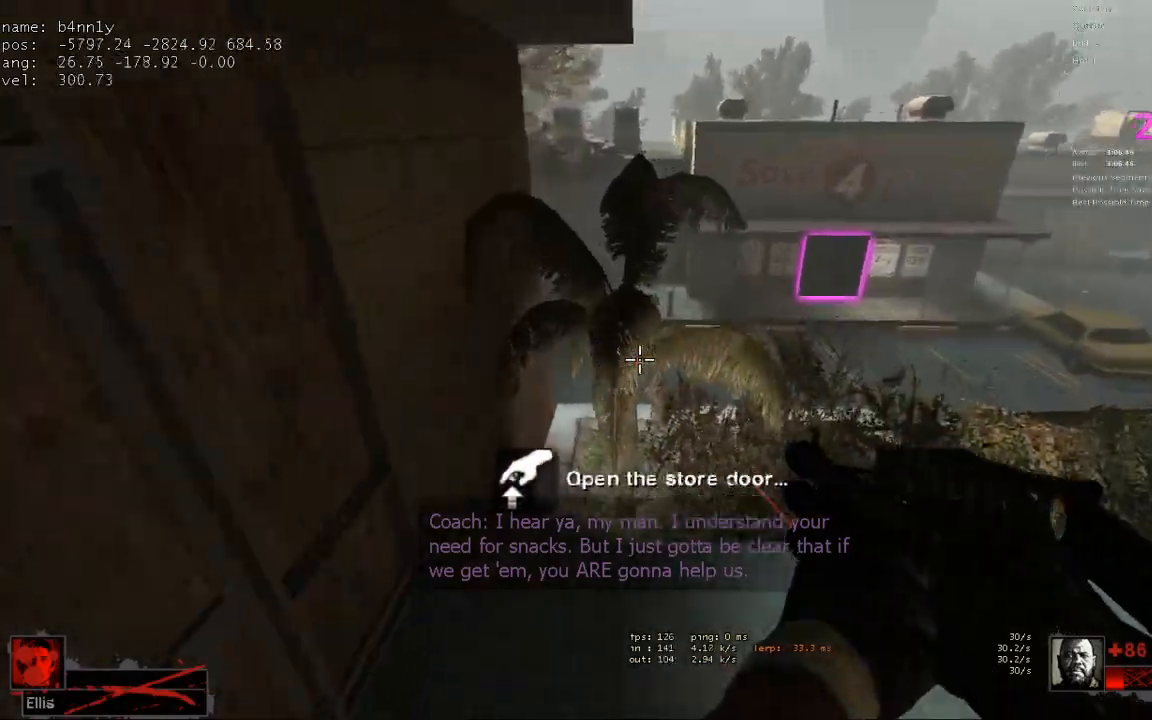
{"keys": ["3", "a"], "events": [[250, "space", "down"], [283, "a", "down"], [283, "d", "up"], [433, "3", "down"], [433, "space", "up"]]}
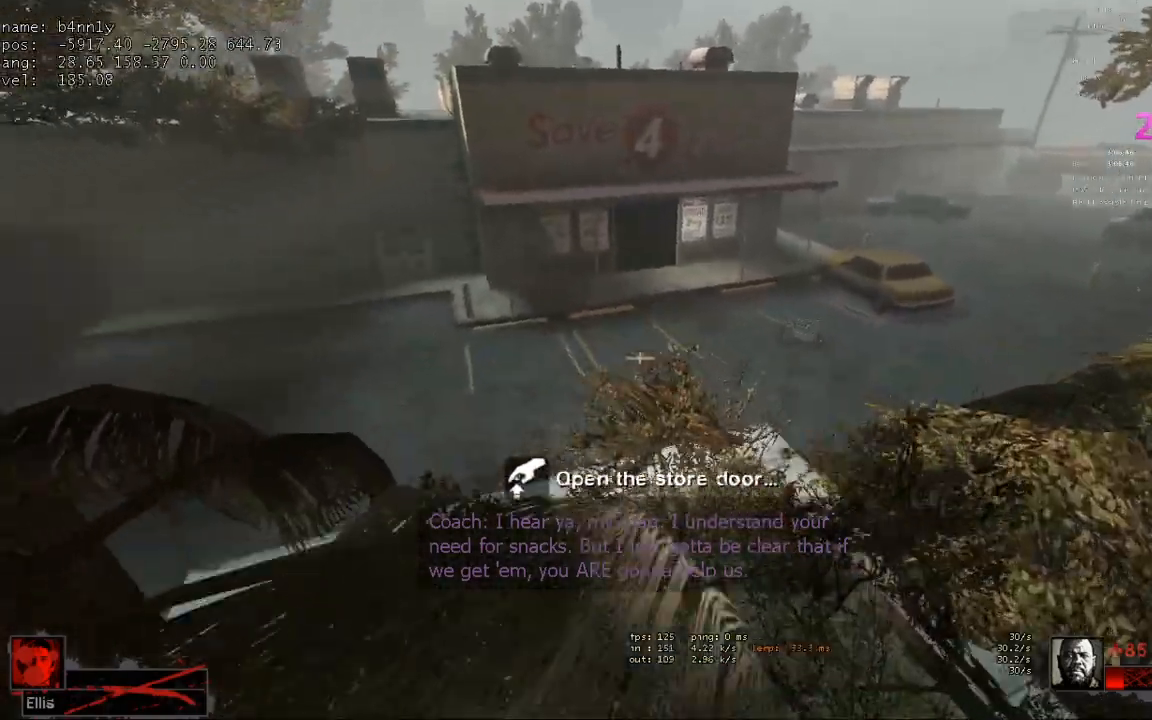
{"keys": ["w"], "events": [[17, "3", "up"], [167, "a", "up"], [167, "d", "down"], [267, "w", "down"], [450, "d", "up"]]}
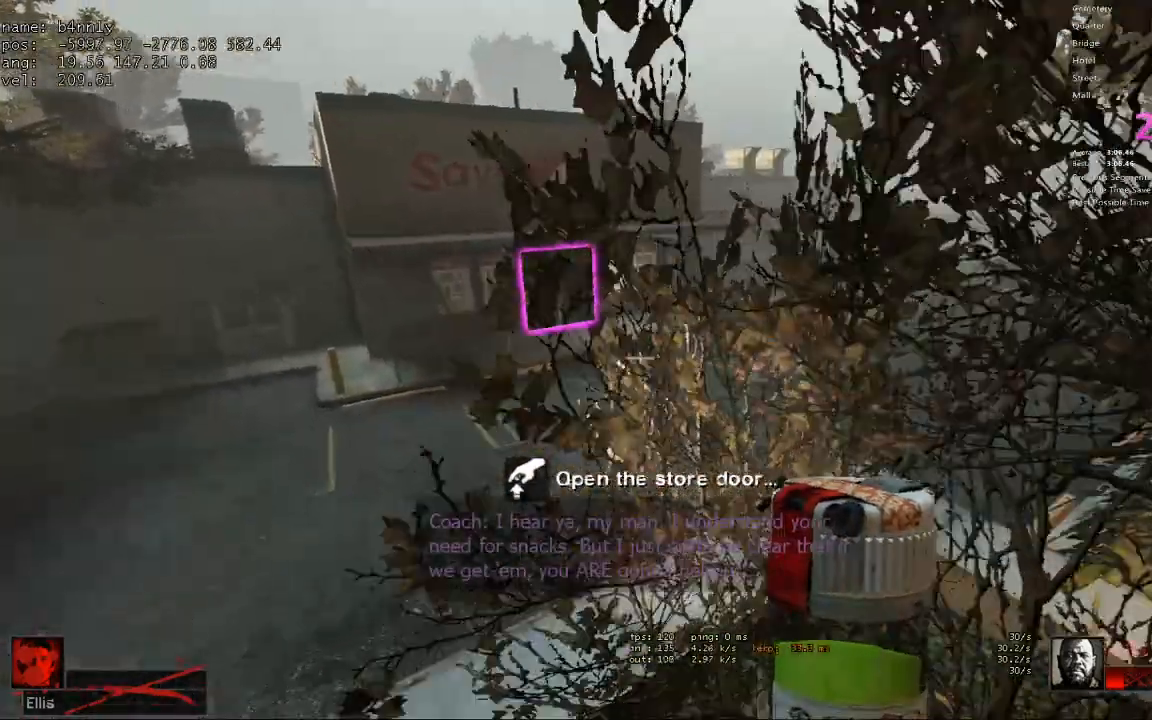
{"keys": ["w"], "events": []}
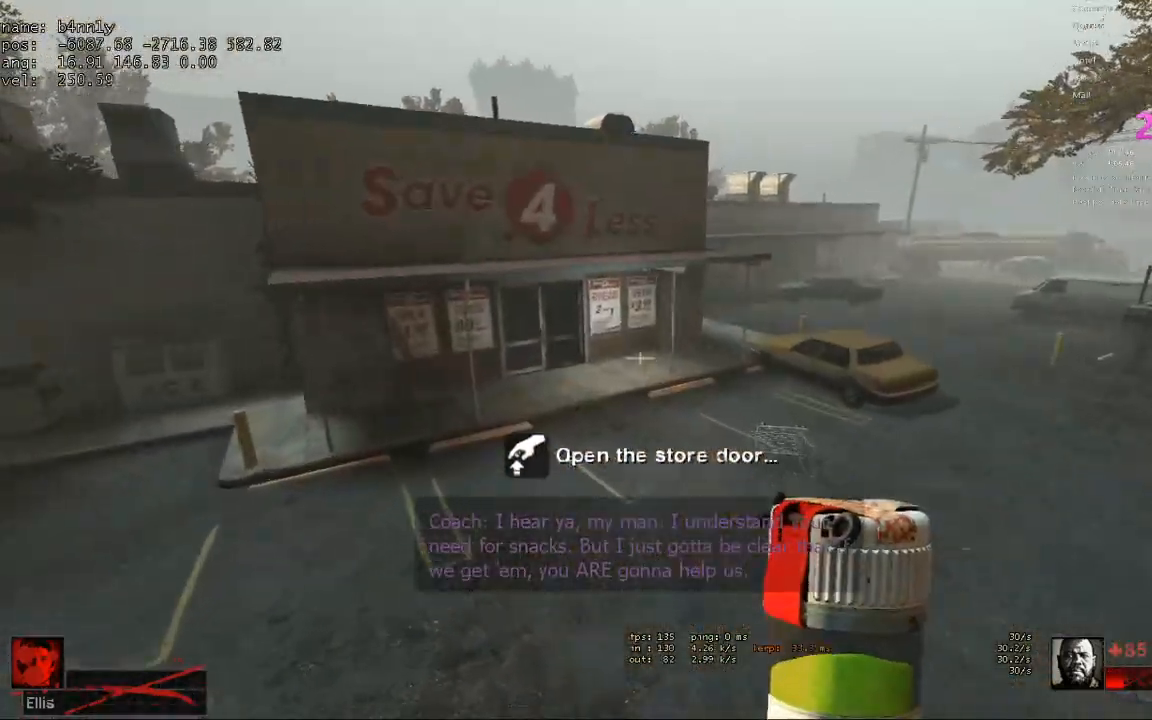
{"keys": ["w"], "events": [[250, "d", "down"], [383, "d", "up"]]}
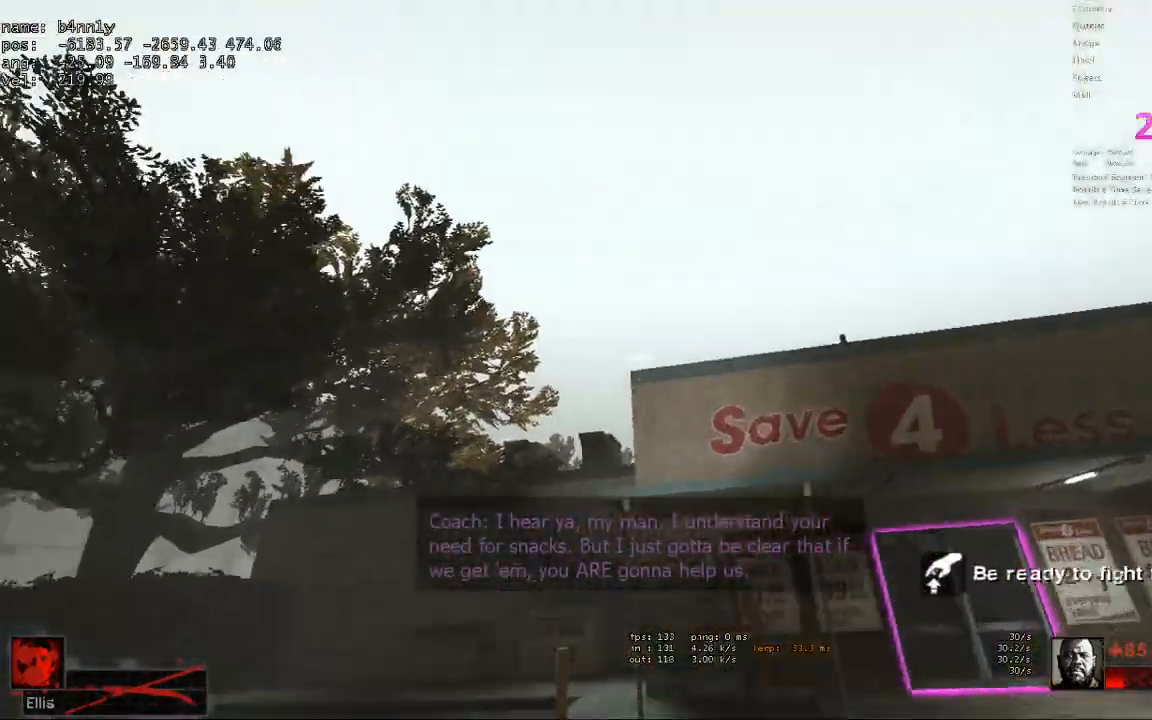
{"keys": ["d", "w"], "events": [[17, "d", "down"], [17, "space", "down"], [117, "space", "up"], [217, "w", "up"], [400, "w", "down"]]}
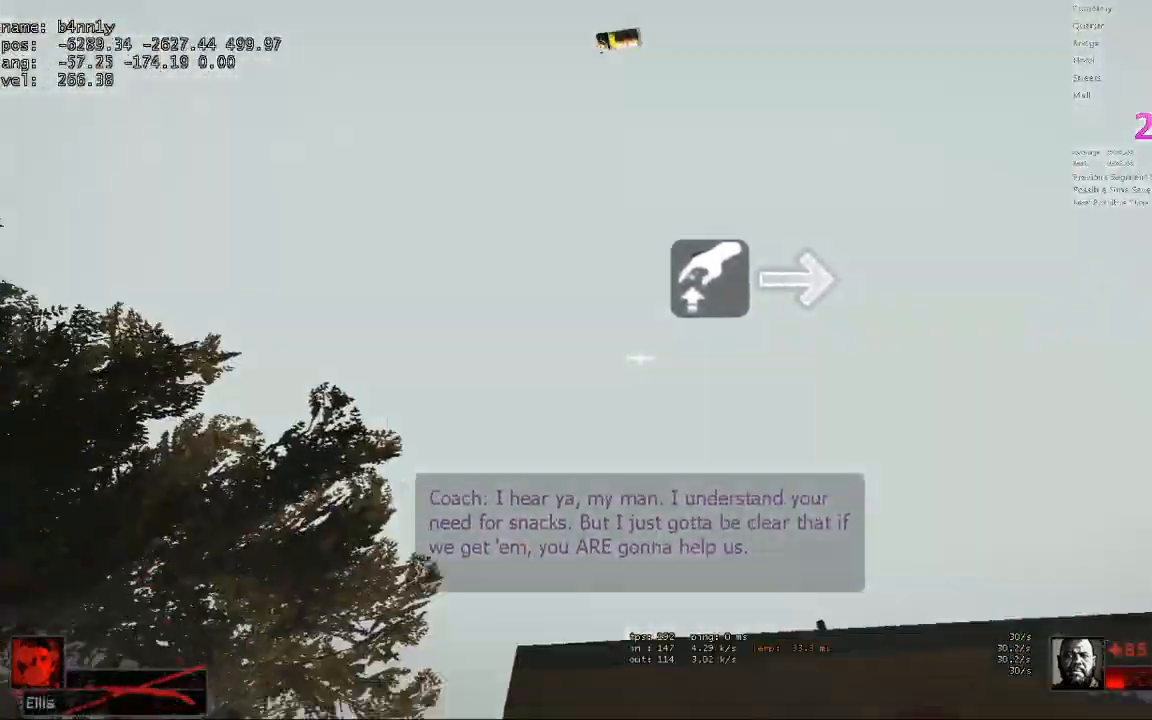
{"keys": ["w"], "events": [[133, "1", "down"], [133, "d", "up"], [217, "1", "up"]]}
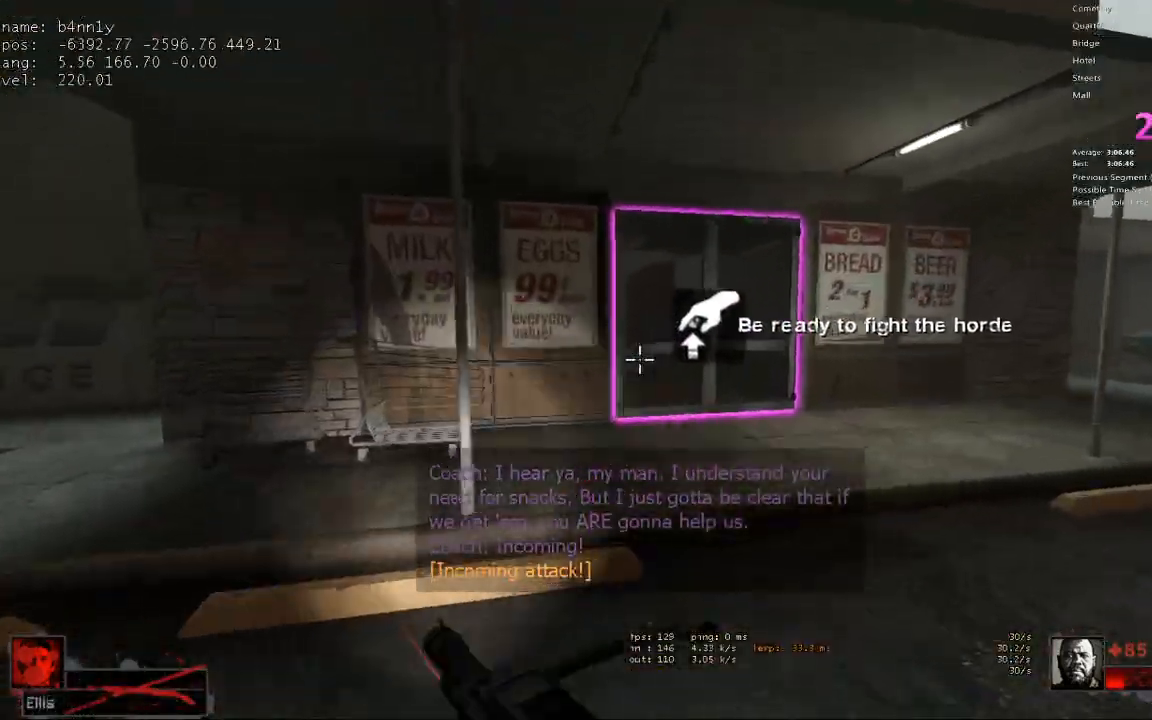
{"keys": ["d", "w"], "events": [[183, "space", "down"], [233, "d", "down"], [283, "space", "up"], [283, "w", "up"], [467, "w", "down"]]}
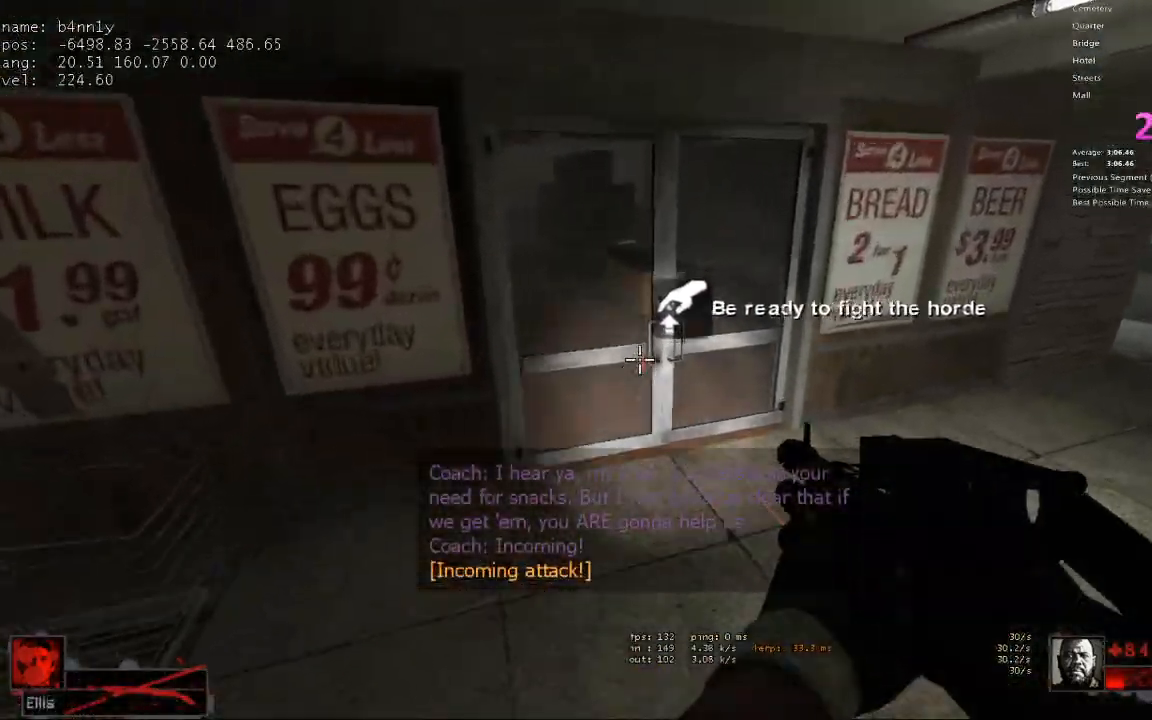
{"keys": ["w"], "events": [[17, "d", "up"], [200, "e", "down"], [400, "e", "up"]]}
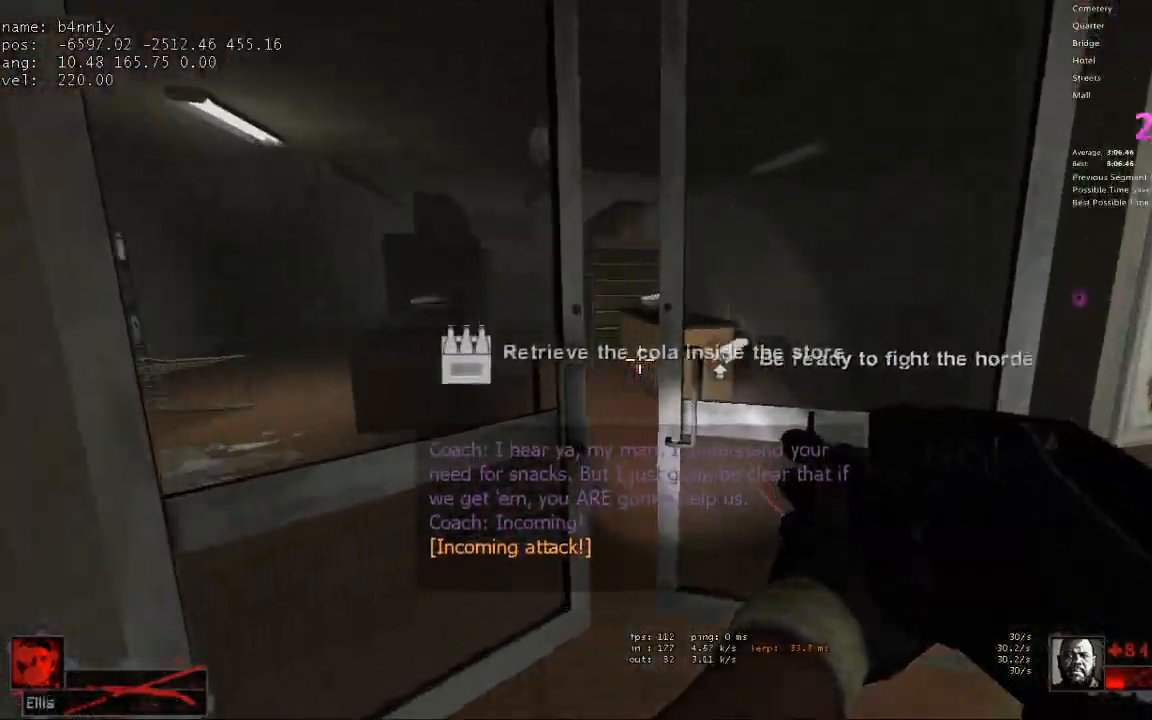
{"keys": ["a"], "events": [[267, "space", "down"], [317, "a", "down"], [367, "space", "up"], [367, "w", "up"]]}
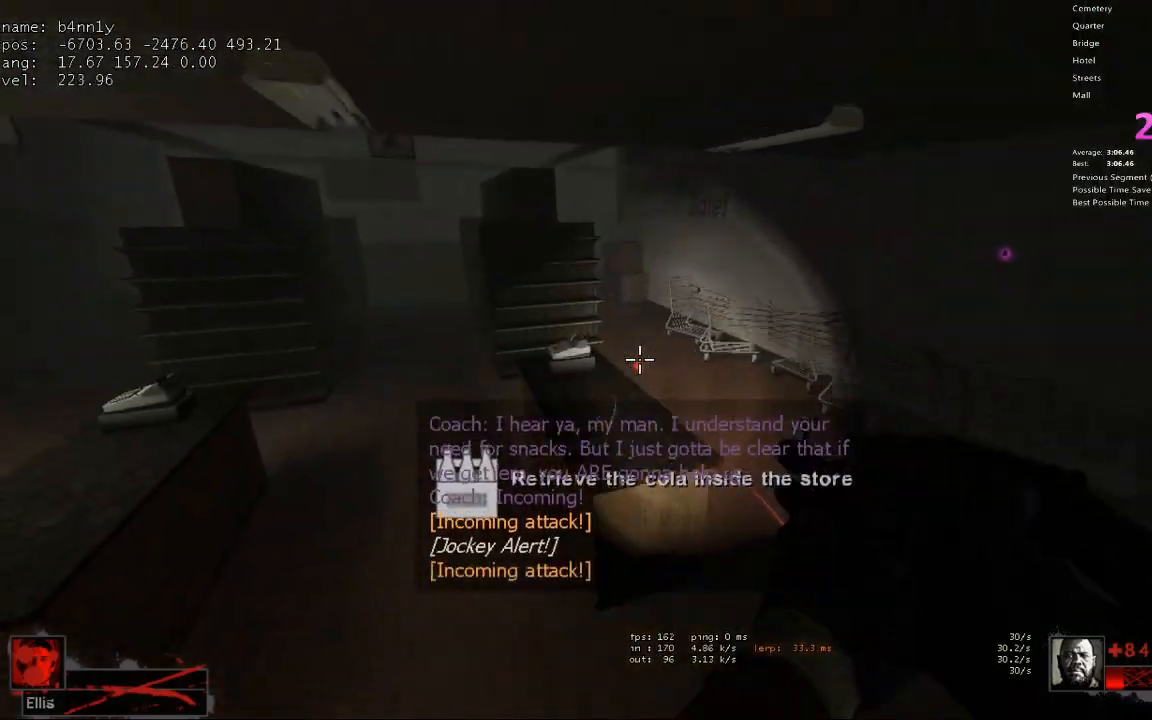
{"keys": ["a", "d", "space"], "events": [[383, "space", "down"], [467, "d", "down"]]}
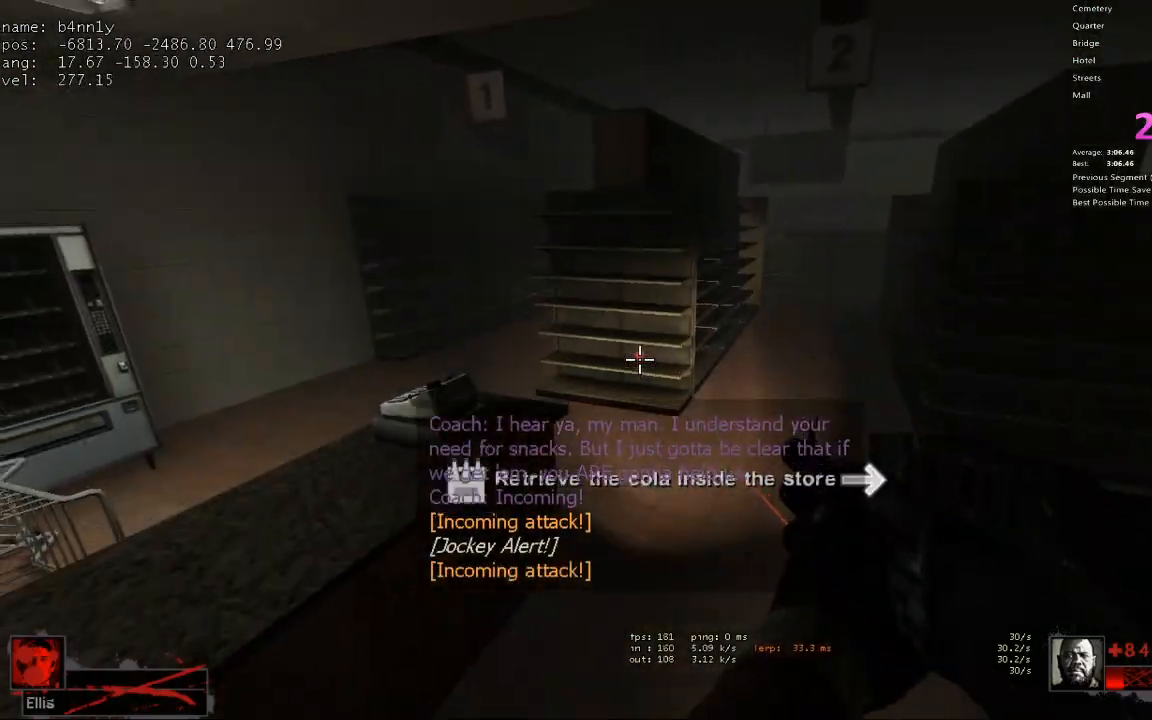
{"keys": ["d"], "events": [[17, "a", "up"], [17, "space", "up"]]}
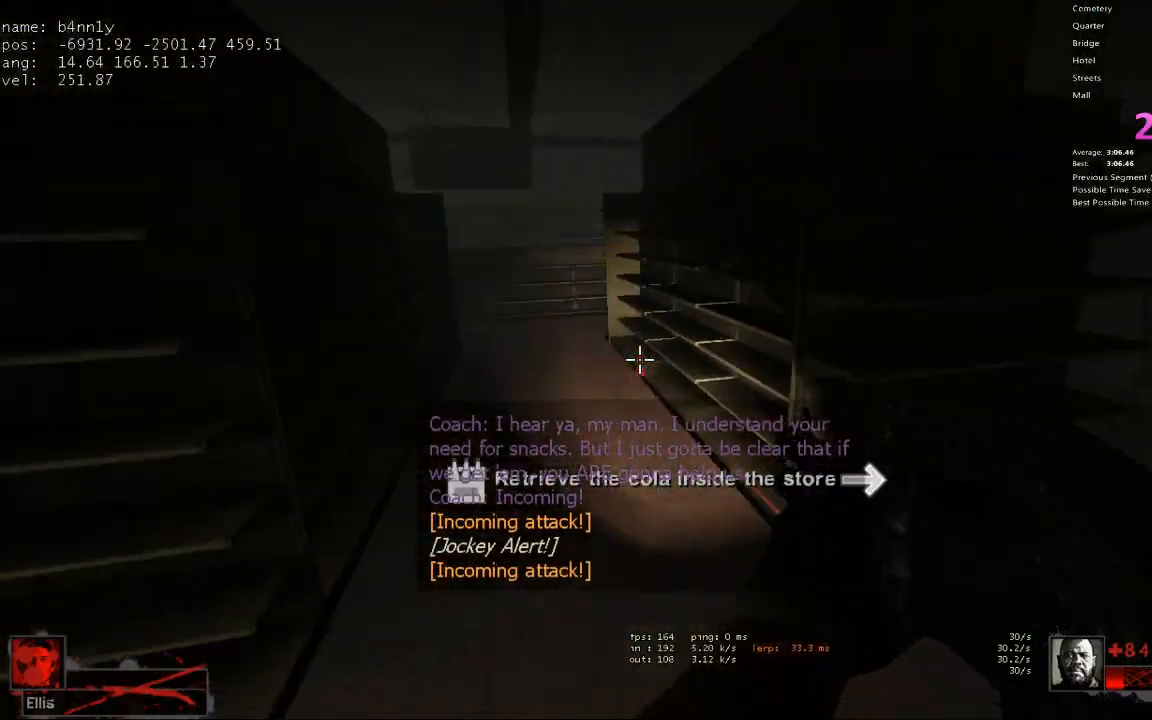
{"keys": ["a"], "events": [[33, "d", "up"], [33, "space", "down"], [83, "a", "down"], [167, "space", "up"]]}
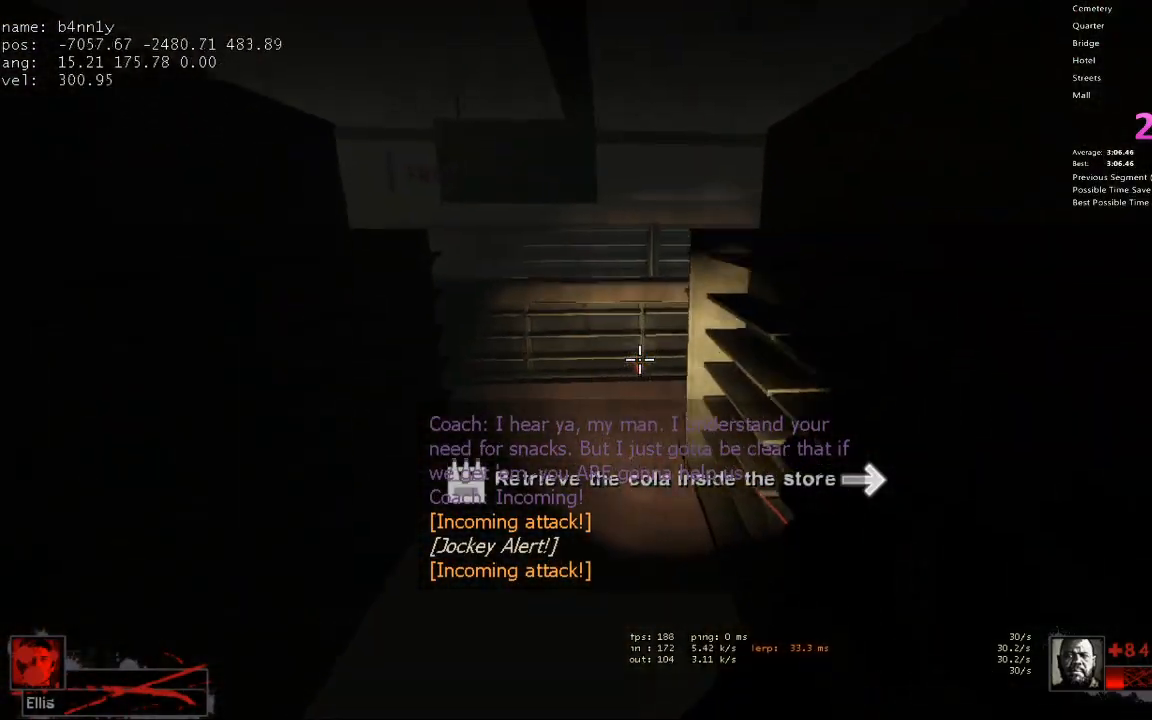
{"keys": ["d"], "events": [[183, "space", "down"], [233, "d", "down"], [283, "space", "up"], [333, "a", "up"]]}
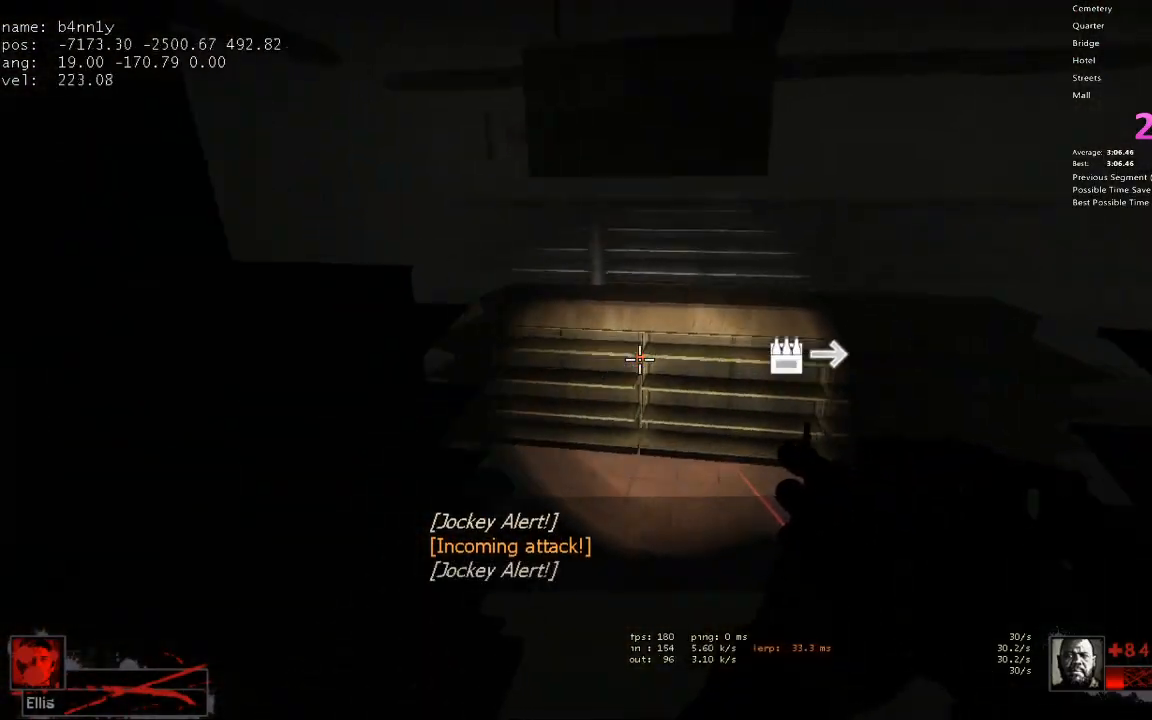
{"keys": ["d"], "events": [[333, "space", "down"], [483, "space", "up"]]}
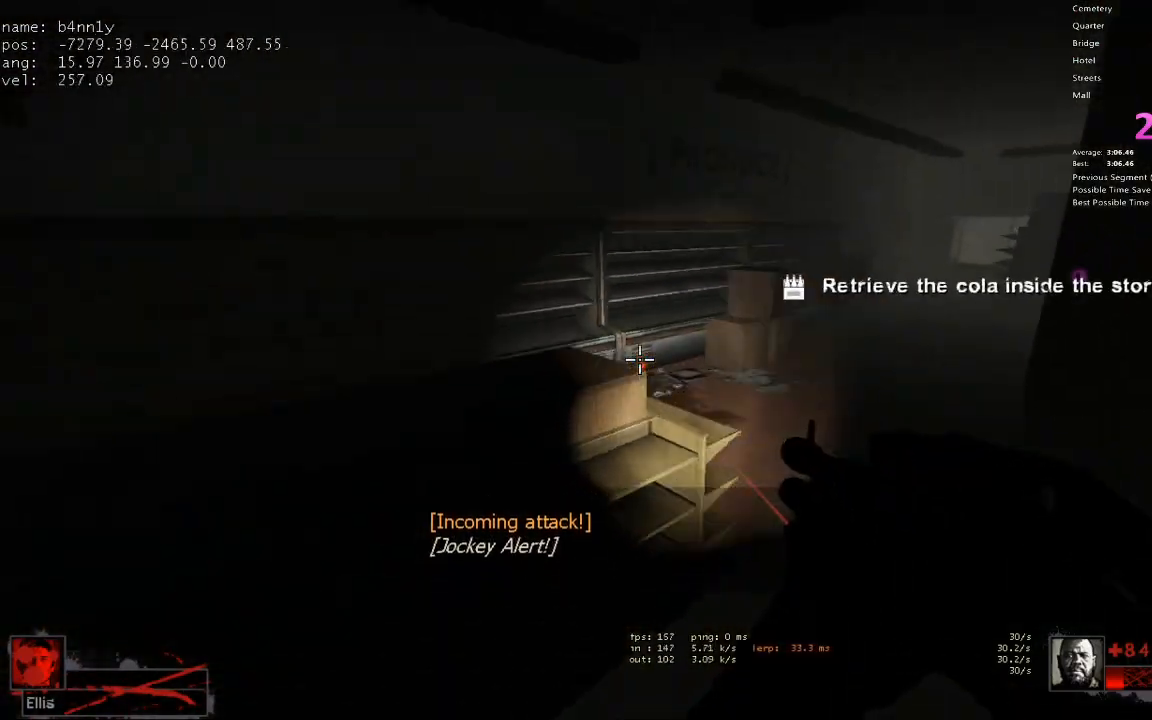
{"keys": ["a", "space"], "events": [[450, "space", "down"], [500, "a", "down"], [500, "d", "up"]]}
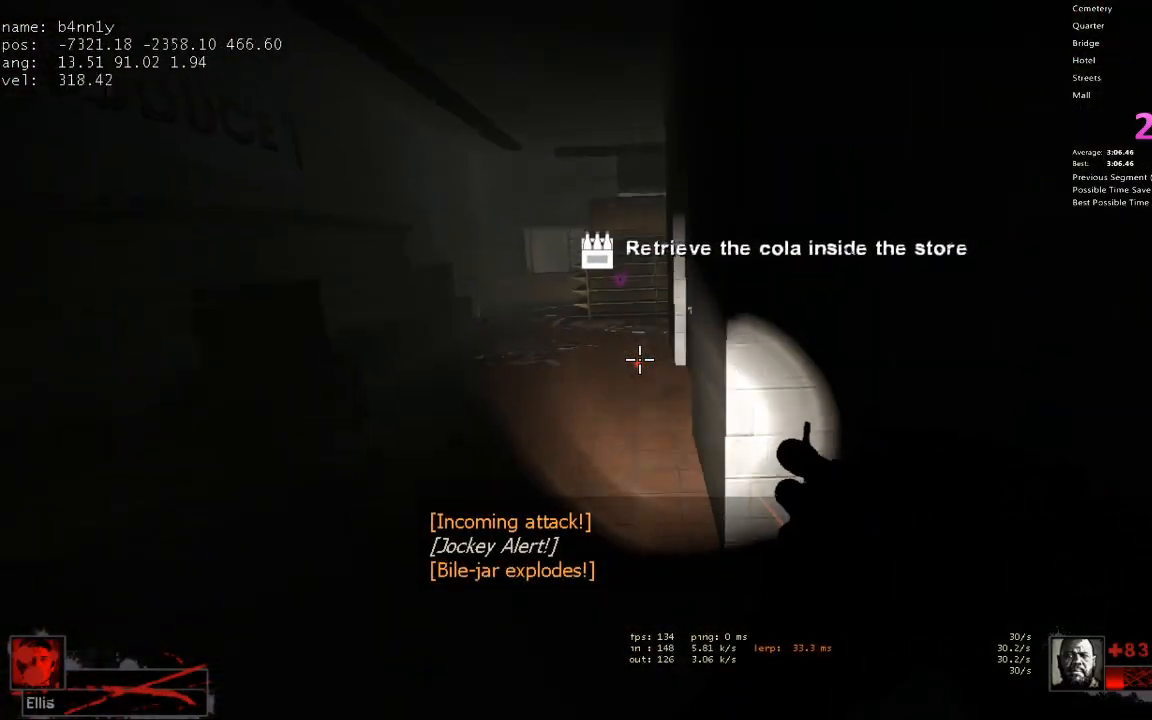
{"keys": ["a"], "events": [[83, "space", "up"]]}
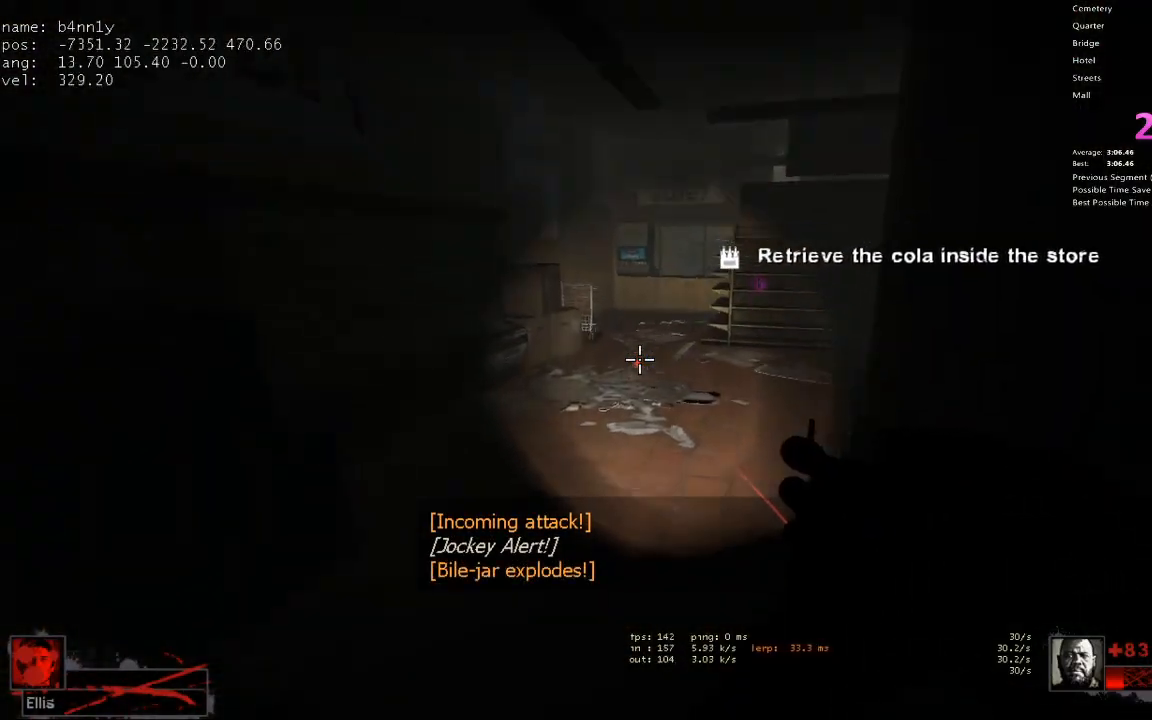
{"keys": ["d"], "events": [[67, "space", "down"], [200, "d", "down"], [250, "a", "up"], [250, "space", "up"]]}
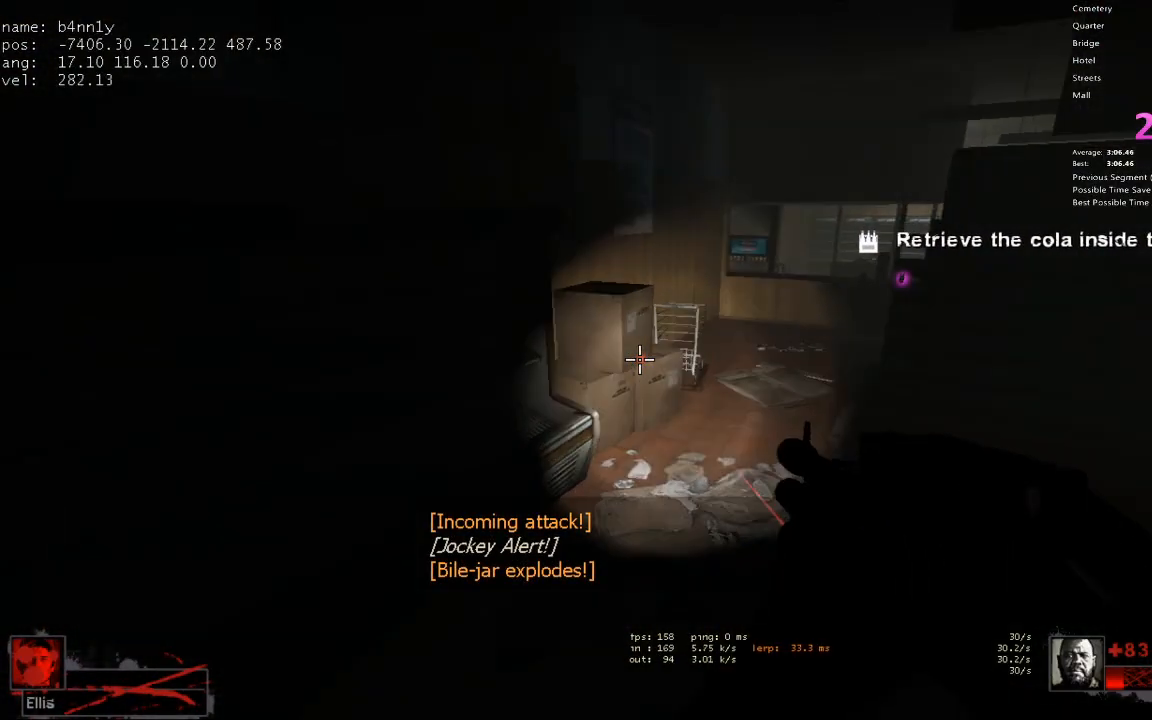
{"keys": ["d"], "events": [[217, "space", "down"], [267, "a", "down"], [267, "d", "up"], [350, "space", "up"], [400, "d", "down"], [450, "a", "up"]]}
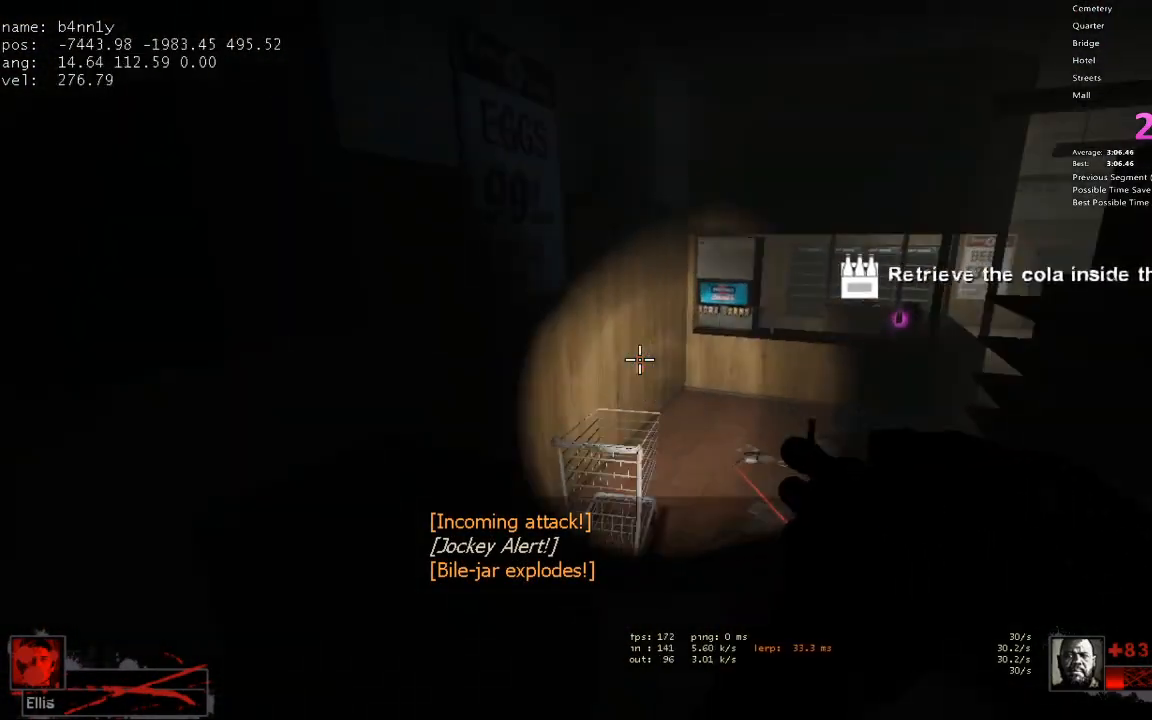
{"keys": ["d"], "events": [[367, "a", "down"], [367, "d", "up"], [367, "space", "down"], [467, "a", "up"], [467, "d", "down"], [467, "space", "up"]]}
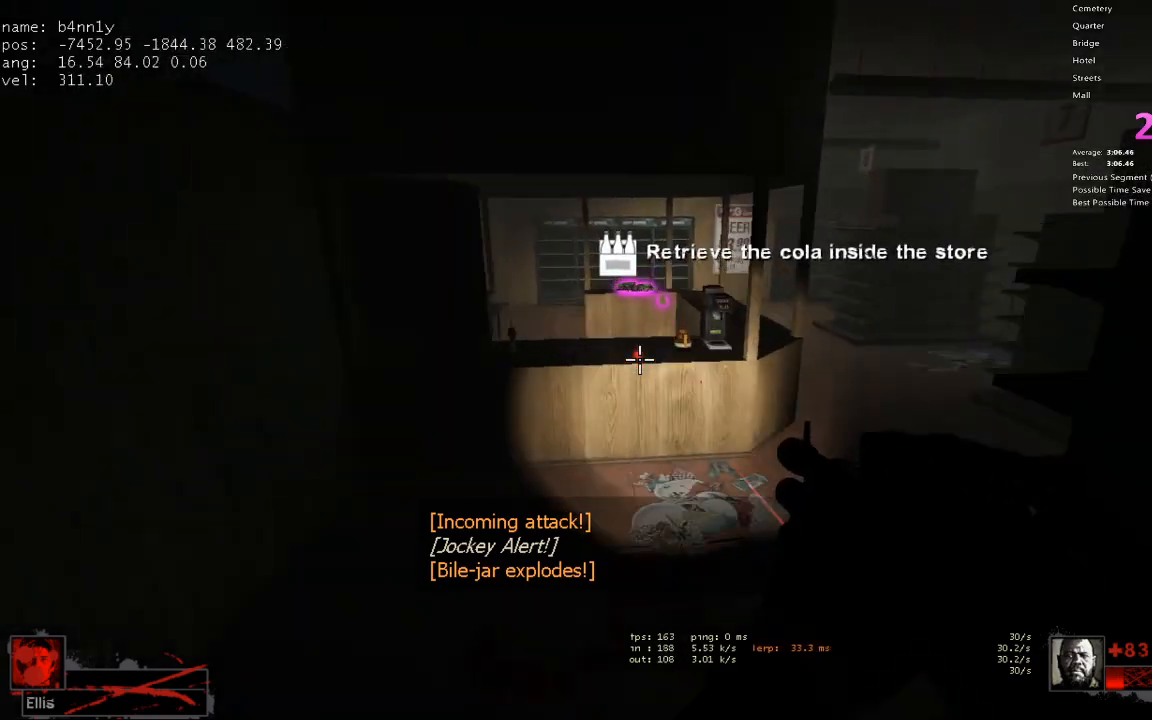
{"keys": ["d", "space"], "events": [[483, "space", "down"]]}
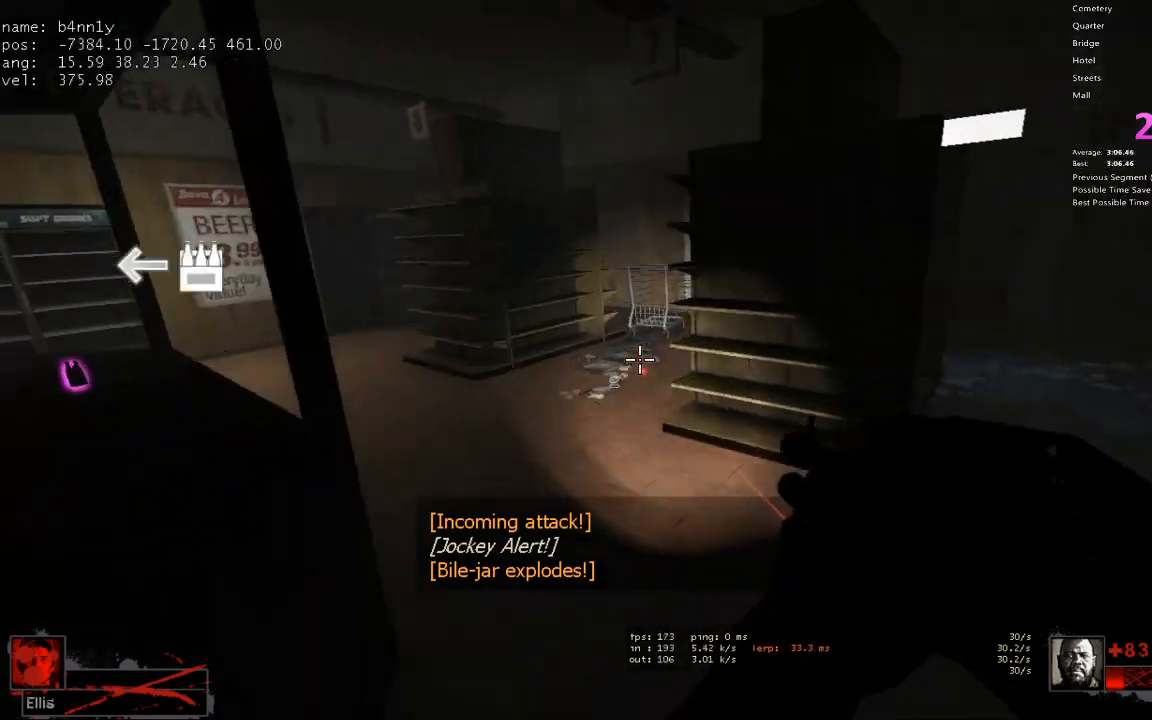
{"keys": ["a"], "events": [[17, "a", "down"], [17, "d", "up"], [117, "space", "up"]]}
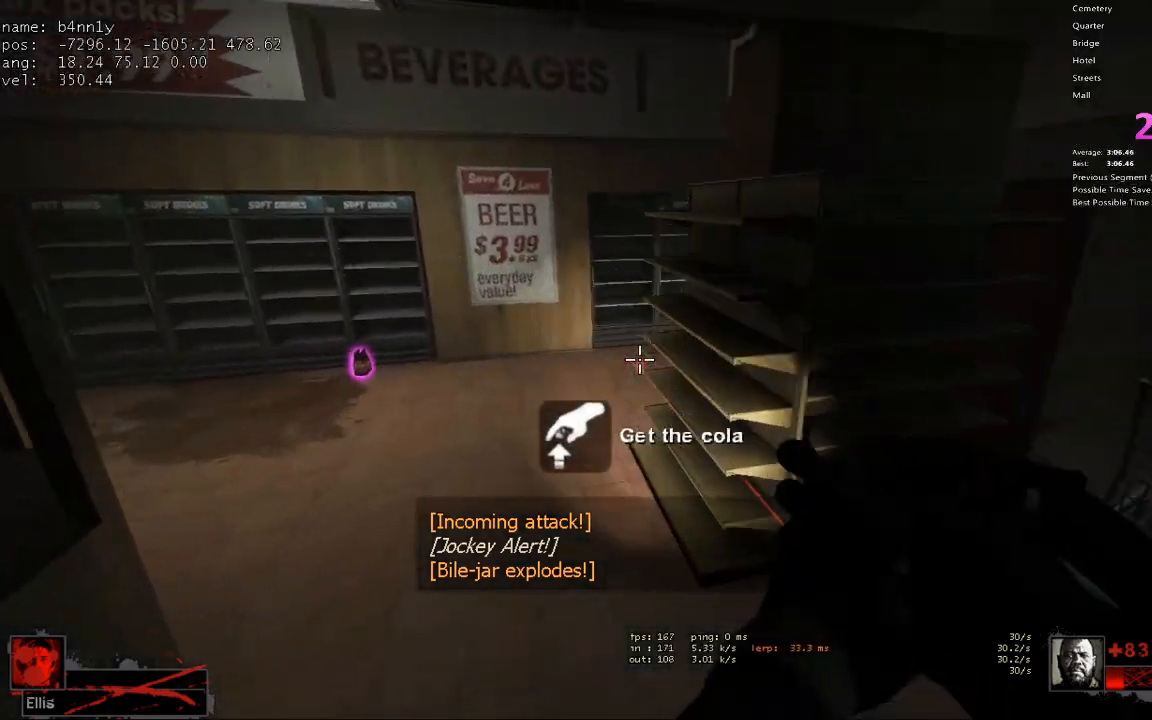
{"keys": [], "events": [[133, "space", "down"], [233, "space", "up"], [467, "a", "up"]]}
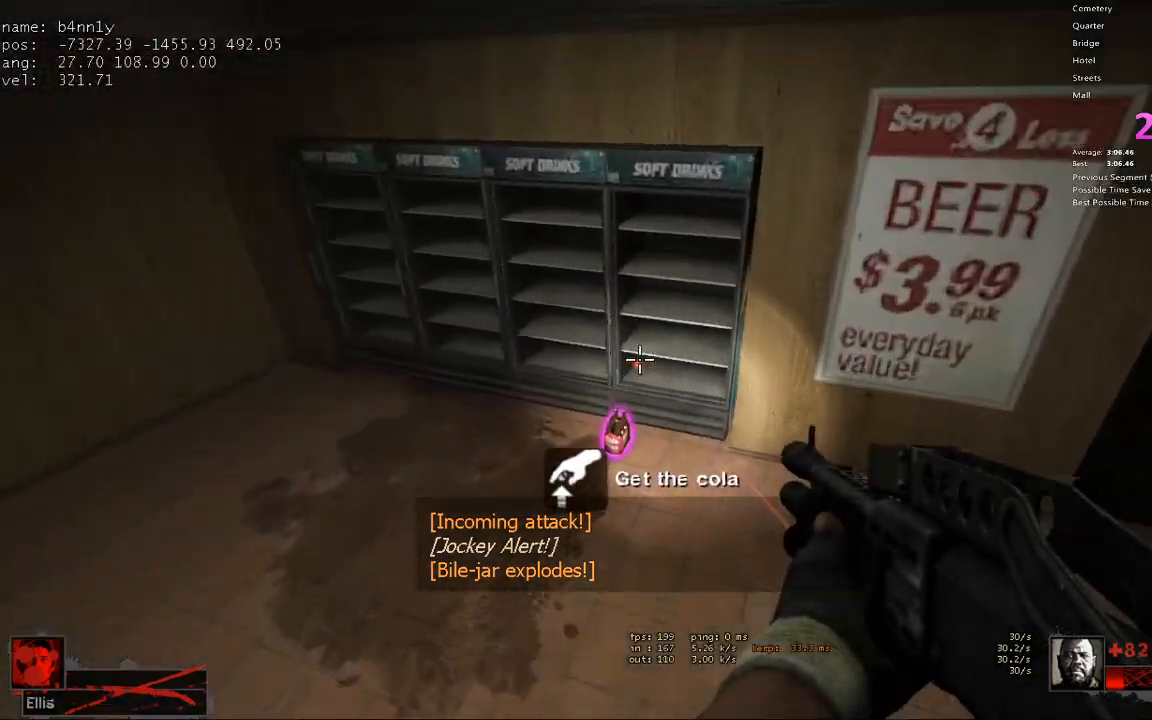
{"keys": ["a", "w"], "events": [[150, "s", "down"], [233, "e", "down"], [283, "a", "down"], [333, "s", "up"], [383, "e", "up"], [433, "w", "down"]]}